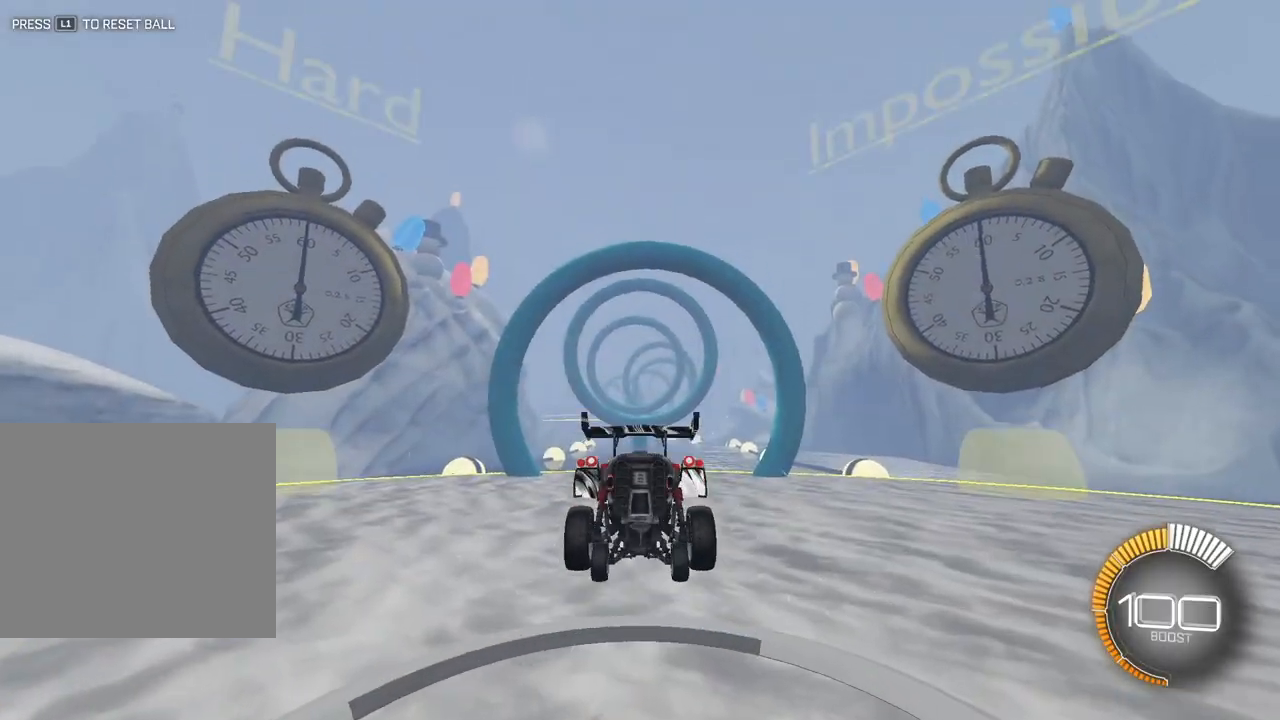
Gameplay with a controller (PlayStation layout); each line is a JSON object with the inputs held at the frame after it. "events" lists button and stick changes between this image and that frame as [ms after this image, input, new state], when the widget could be followed in between.
{"buttons": [], "left_stick": "down", "right_stick": "center", "events": [[217, "left_stick", "center"], [467, "left_stick", "down"]]}
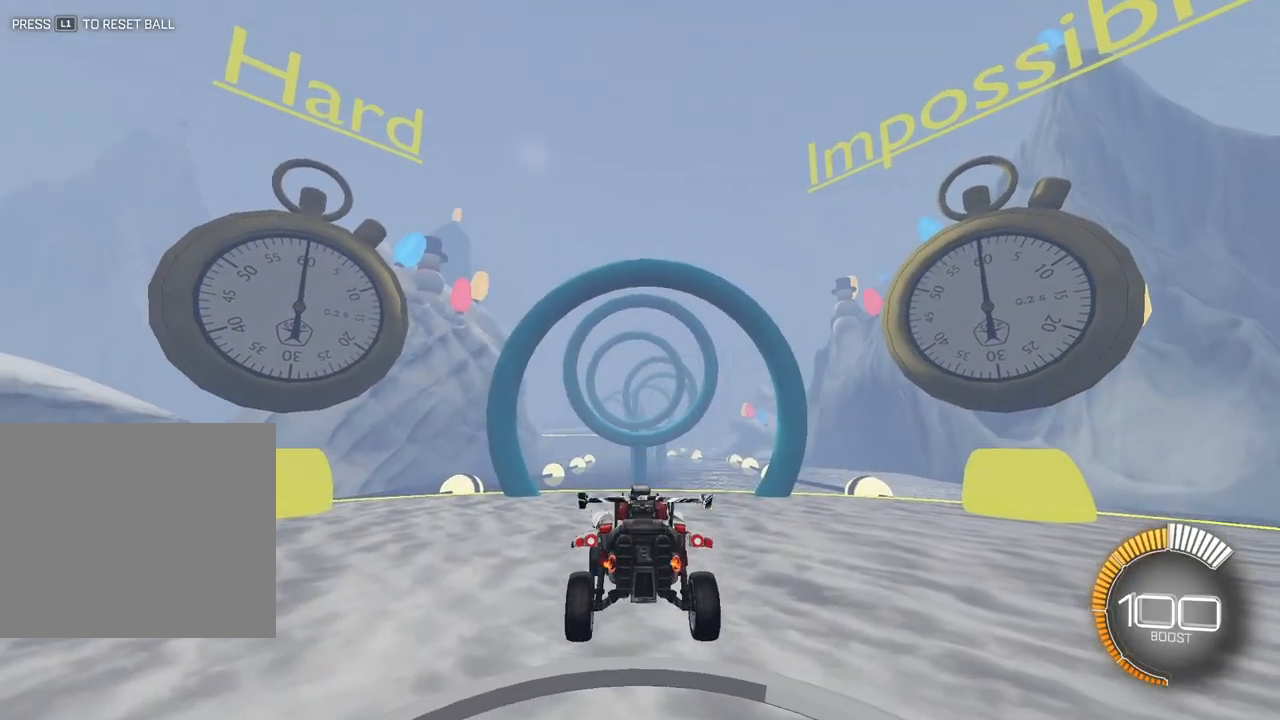
{"buttons": ["CROSS"], "left_stick": "up", "right_stick": "center", "events": [[100, "left_stick", "center"], [350, "left_stick", "up"], [500, "CROSS", "down"]]}
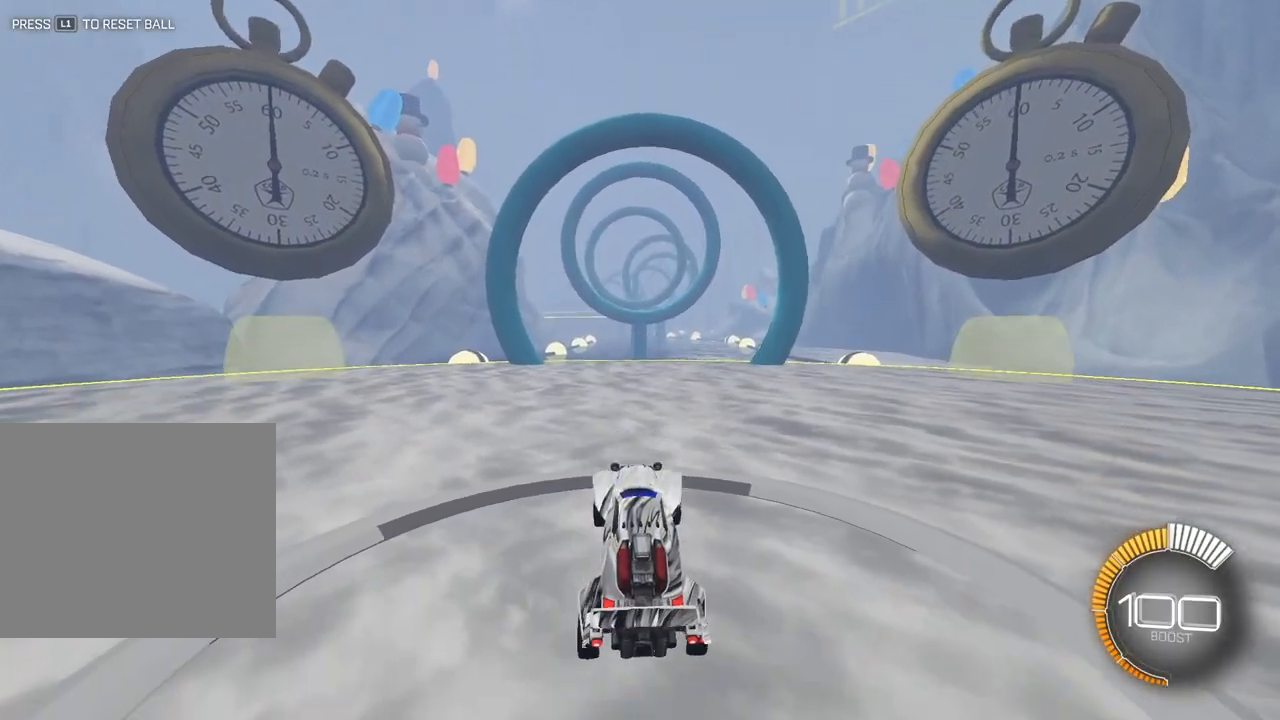
{"buttons": [], "left_stick": "up", "right_stick": "center", "events": [[100, "CROSS", "up"]]}
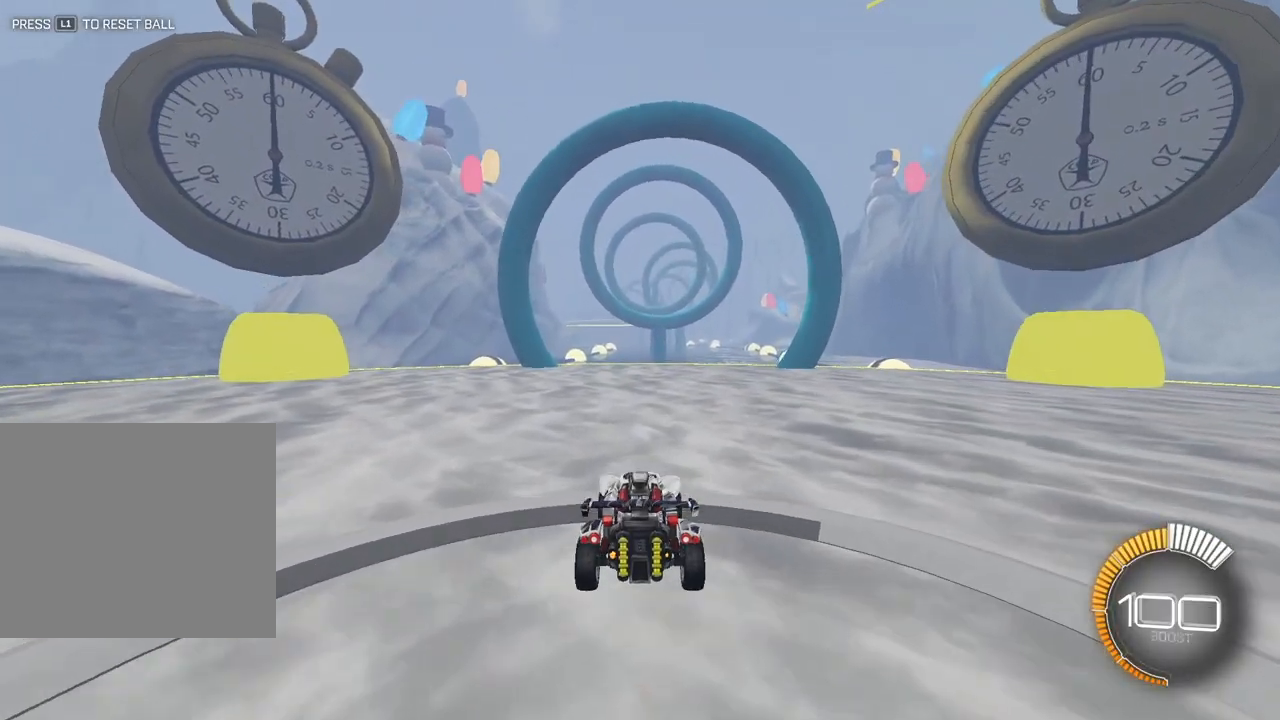
{"buttons": ["SQUARE"], "left_stick": "left", "right_stick": "center", "events": [[150, "CROSS", "down"], [283, "left_stick", "down-right"], [350, "CROSS", "up"], [433, "SQUARE", "down"], [483, "left_stick", "left"]]}
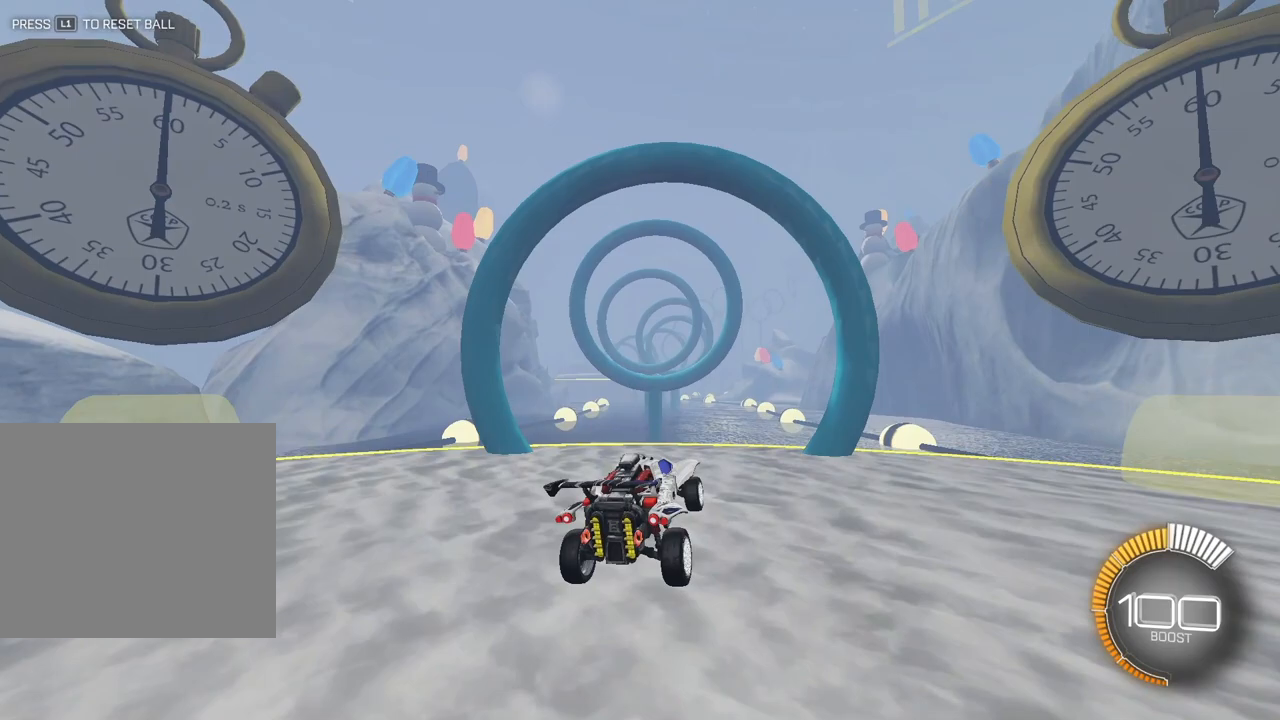
{"buttons": ["SQUARE", "L2"], "left_stick": "left", "right_stick": "center", "events": [[50, "L2", "down"], [217, "L2", "up"], [283, "L2", "down"], [417, "L2", "up"], [500, "L2", "down"]]}
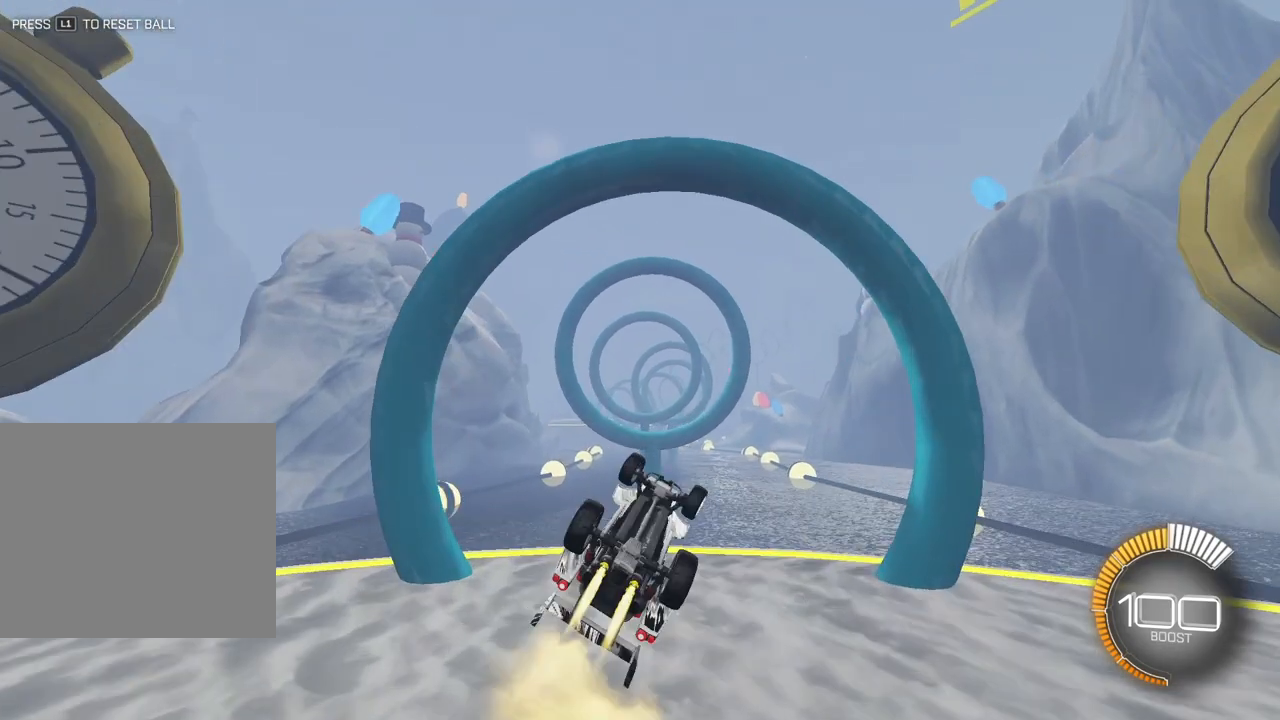
{"buttons": ["SQUARE", "L2"], "left_stick": "left", "right_stick": "center", "events": []}
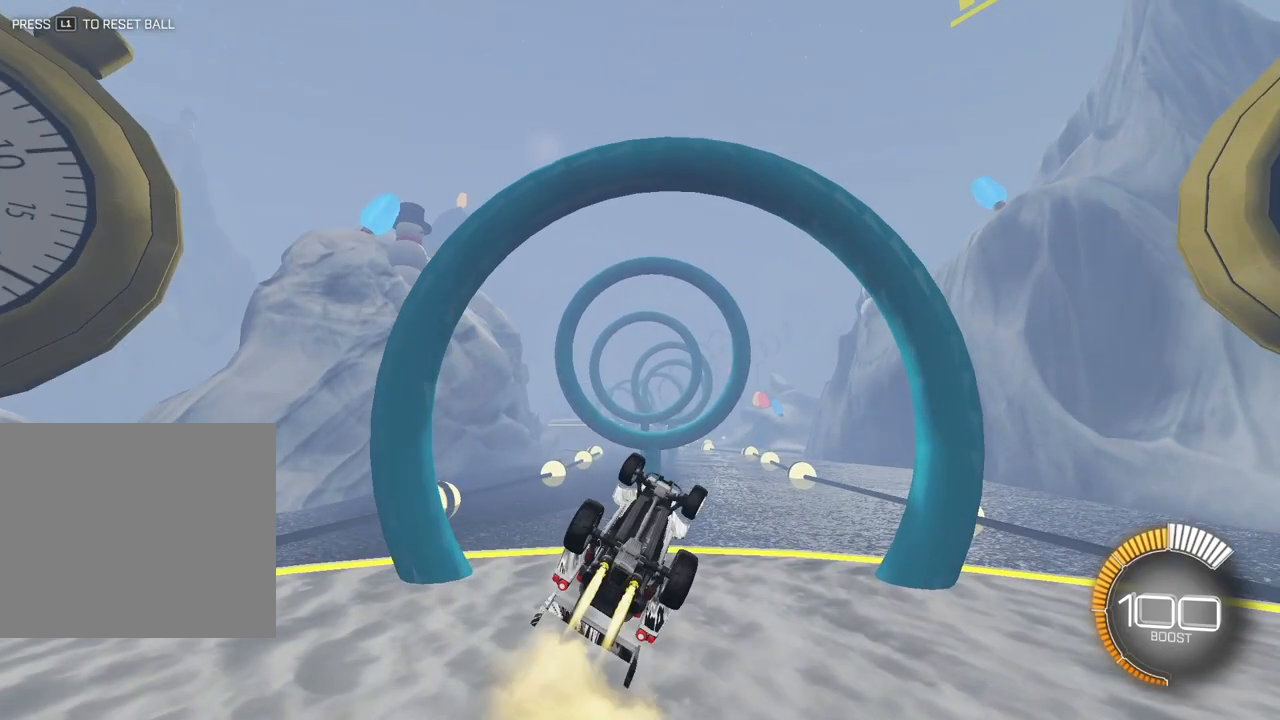
{"buttons": ["SQUARE", "L2"], "left_stick": "left", "right_stick": "center", "events": []}
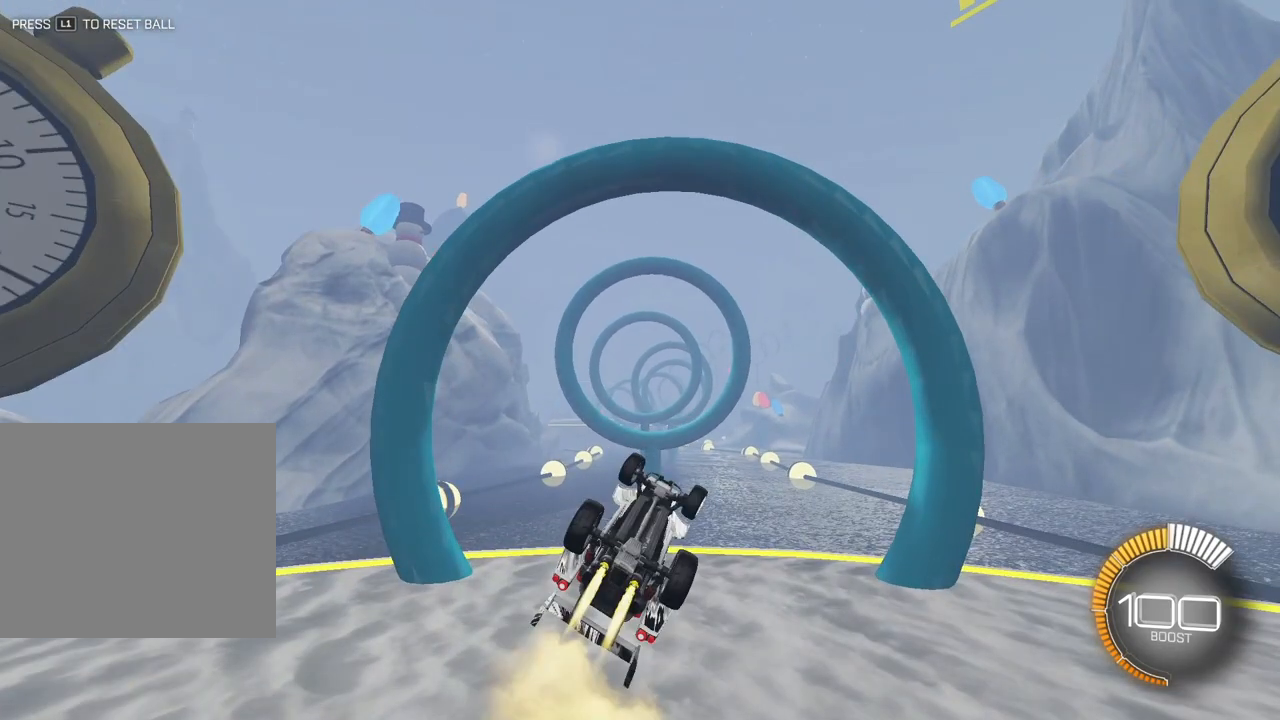
{"buttons": ["SQUARE", "L2"], "left_stick": "left", "right_stick": "center", "events": []}
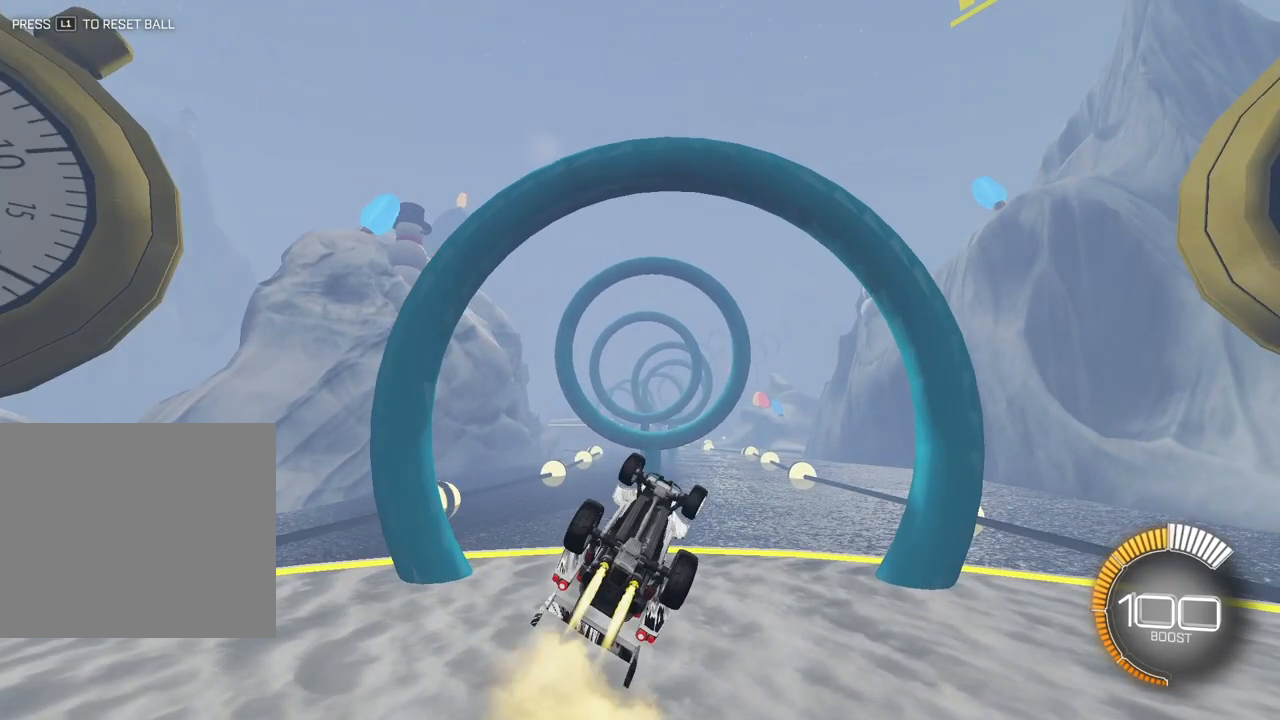
{"buttons": ["SQUARE", "L2"], "left_stick": "left", "right_stick": "center", "events": []}
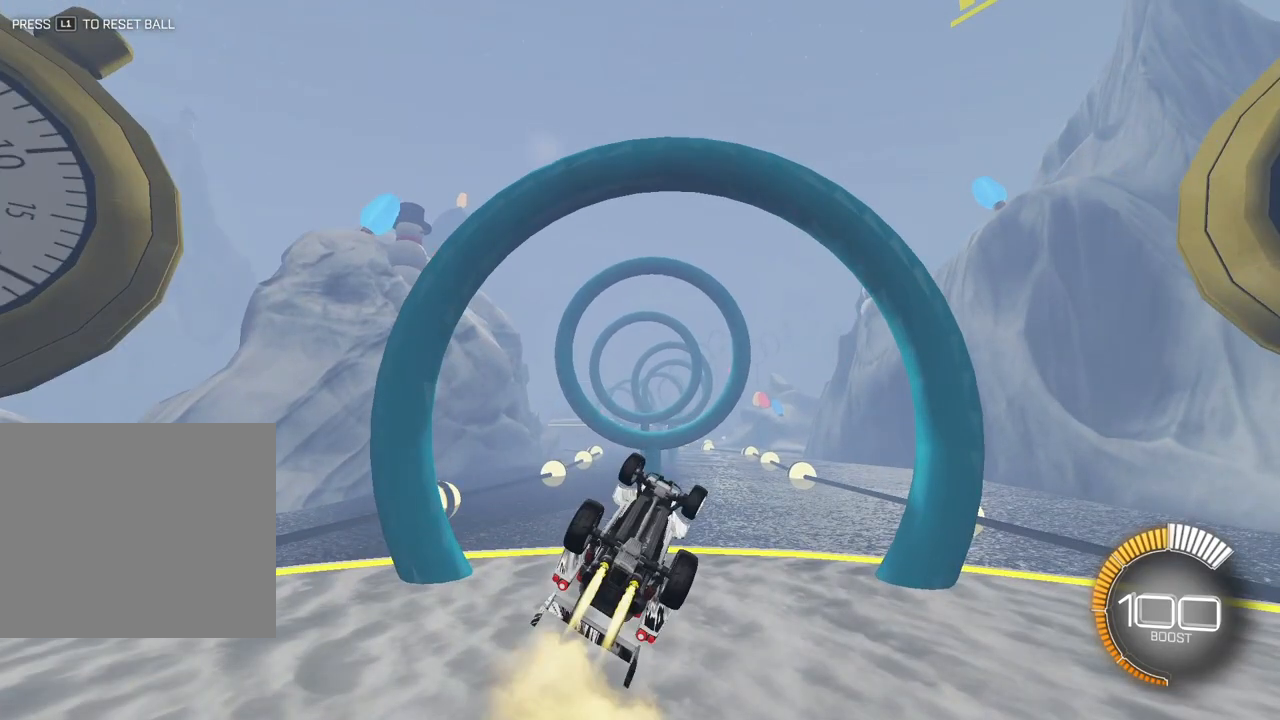
{"buttons": ["SQUARE", "L2"], "left_stick": "left", "right_stick": "center", "events": []}
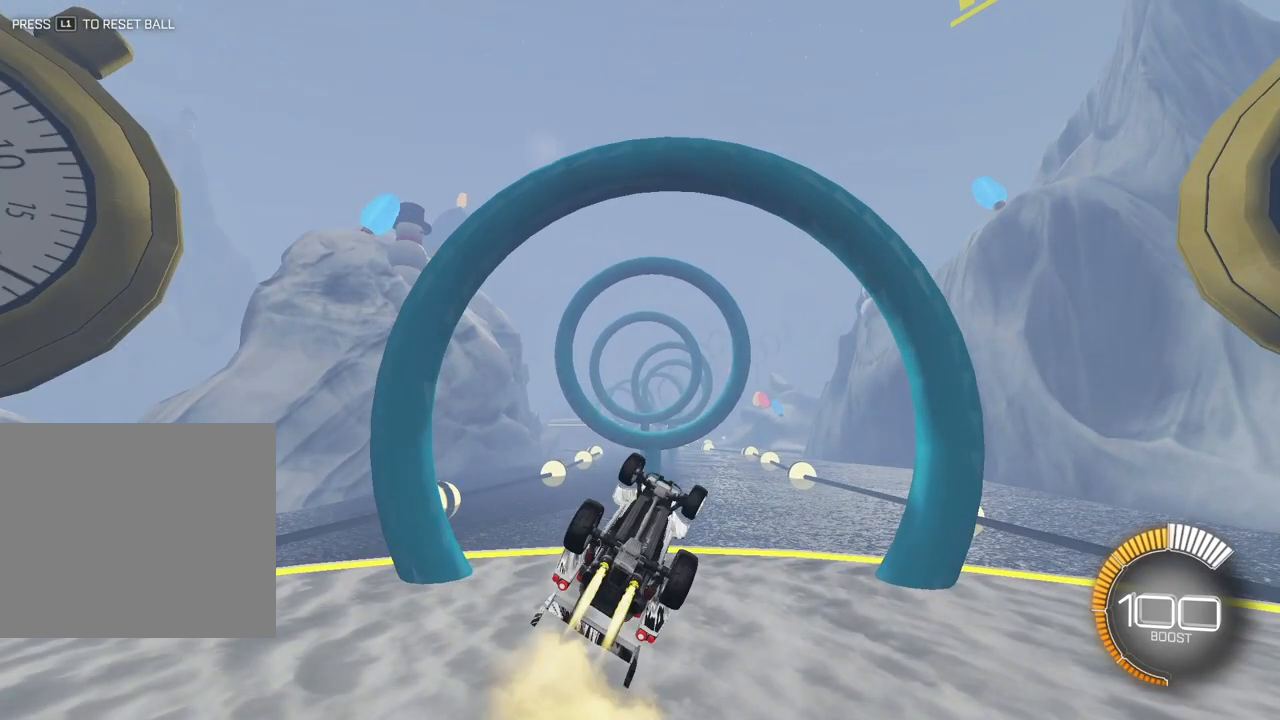
{"buttons": ["SQUARE", "L2"], "left_stick": "left", "right_stick": "center", "events": []}
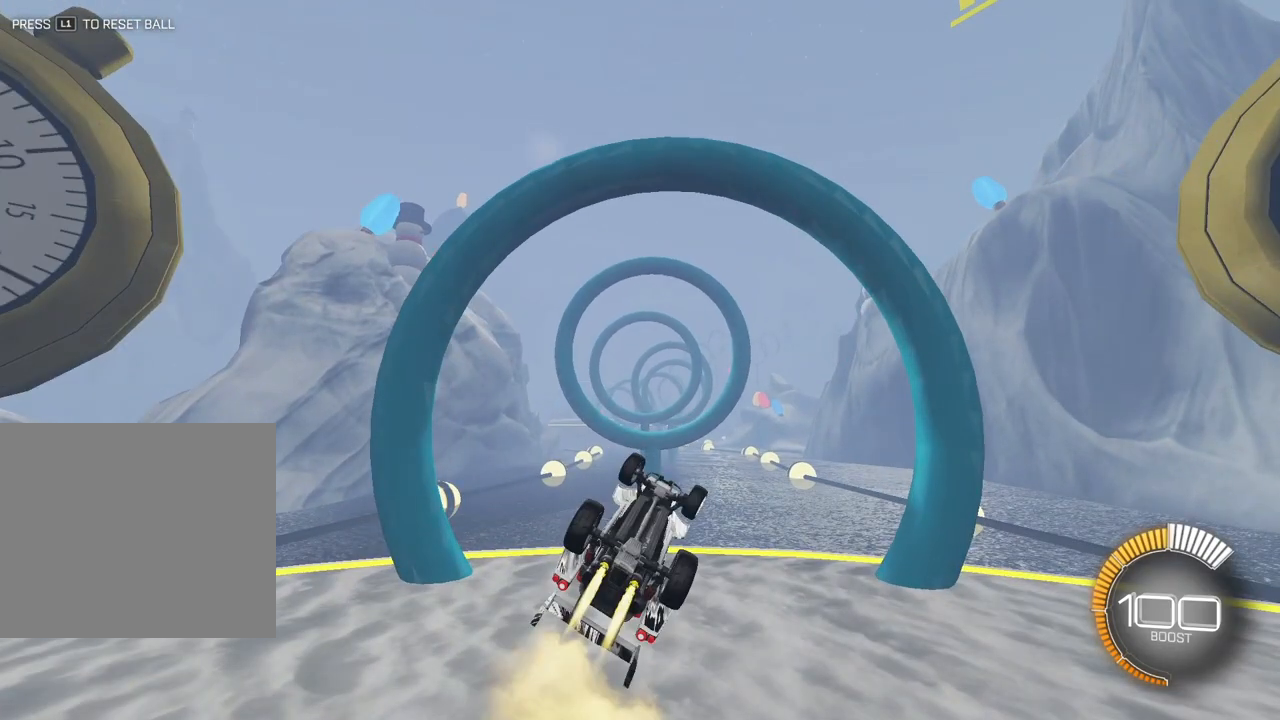
{"buttons": ["SQUARE"], "left_stick": "left", "right_stick": "center", "events": [[417, "L2", "up"]]}
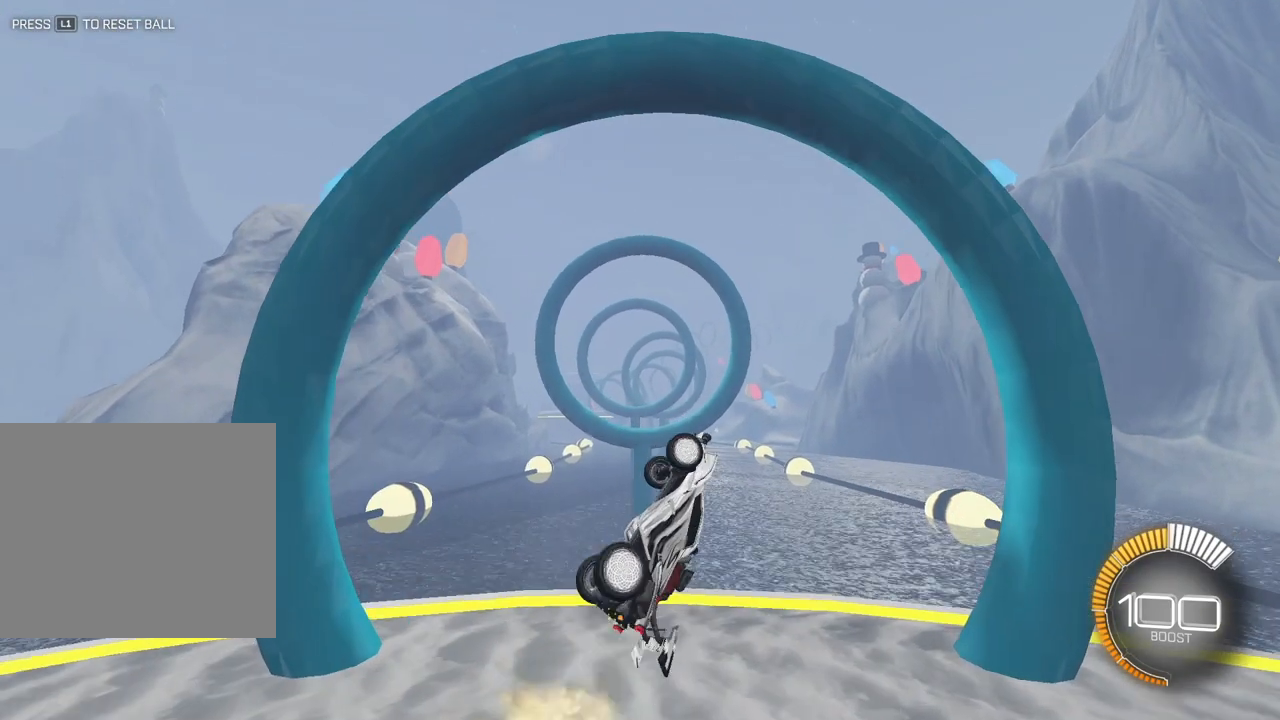
{"buttons": ["SQUARE", "L2"], "left_stick": "left", "right_stick": "center", "events": [[33, "L2", "down"], [167, "L2", "up"], [367, "L2", "down"]]}
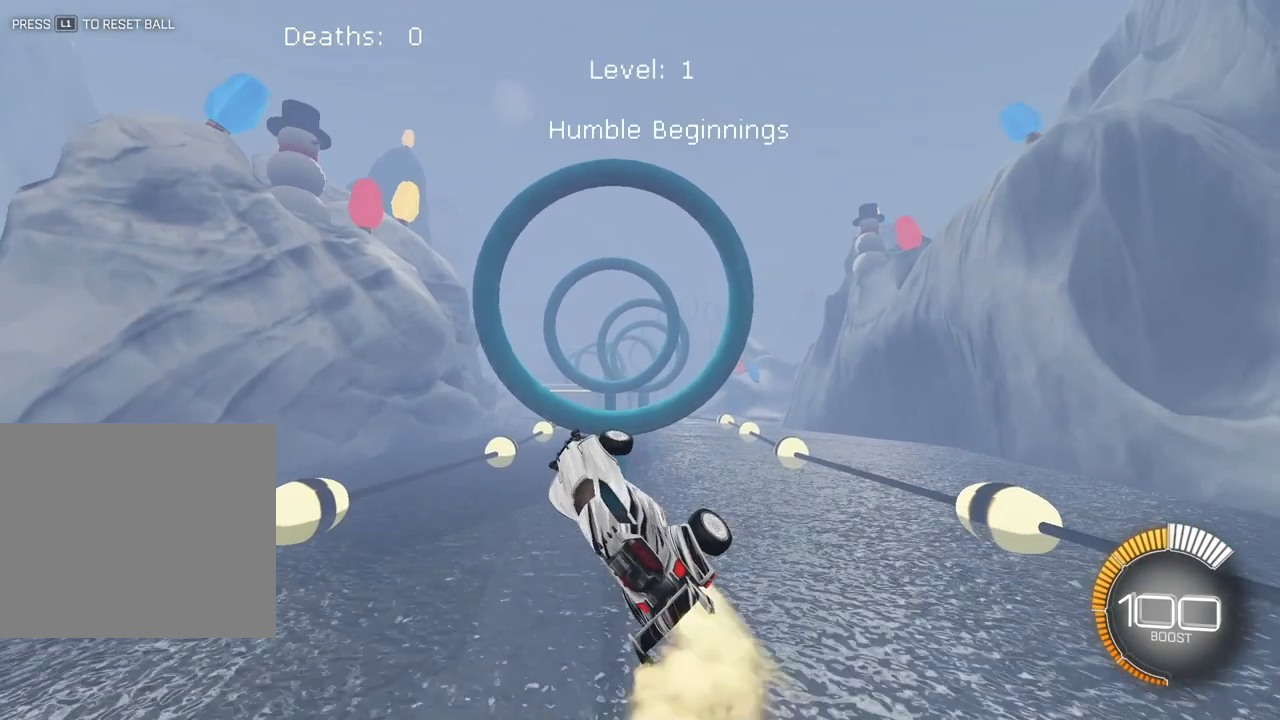
{"buttons": ["SQUARE", "L2"], "left_stick": "up-left", "right_stick": "center", "events": [[17, "L2", "up"], [50, "left_stick", "up-left"], [67, "L2", "down"]]}
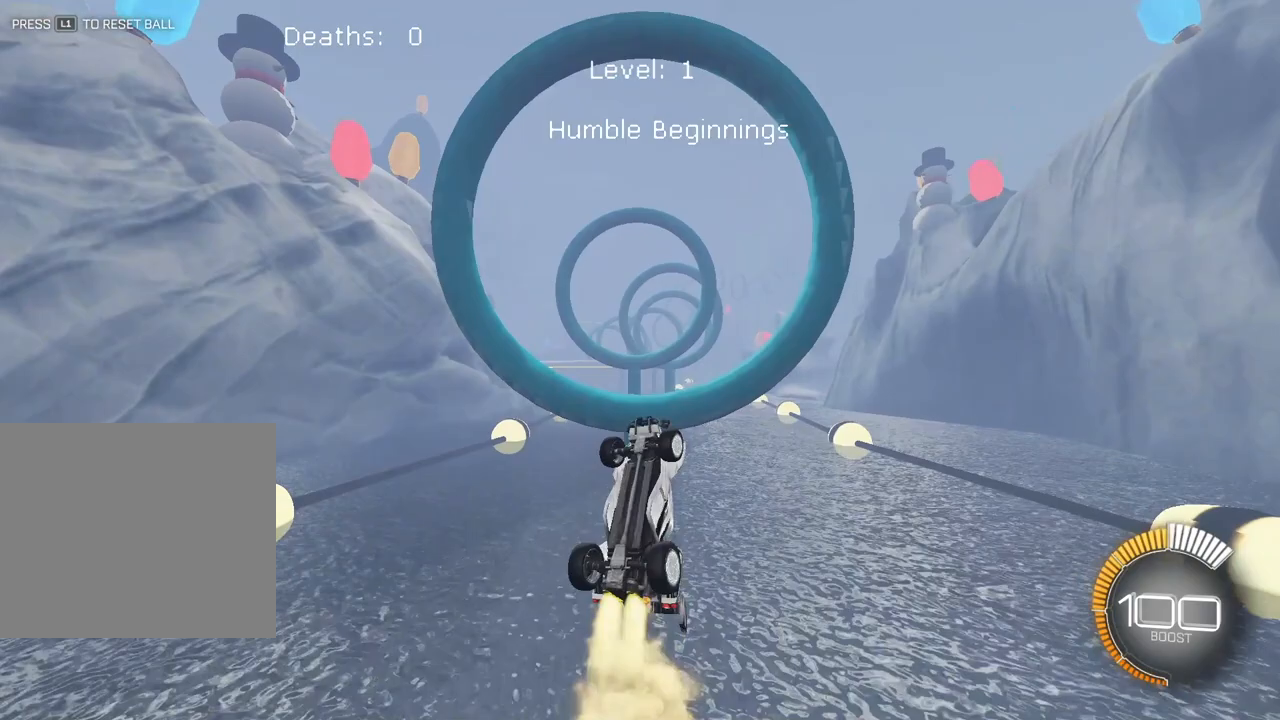
{"buttons": ["SQUARE", "L2"], "left_stick": "left", "right_stick": "center", "events": [[67, "L2", "up"], [233, "L2", "down"], [383, "L2", "up"], [400, "left_stick", "left"], [500, "L2", "down"]]}
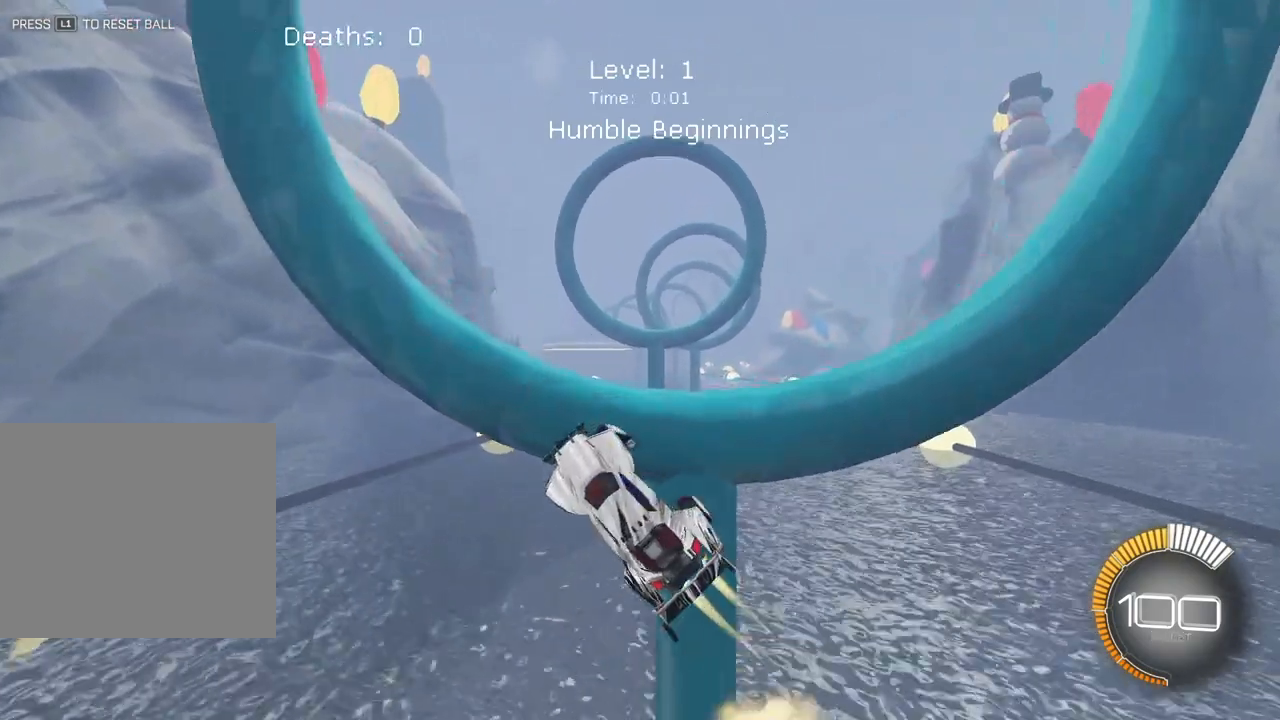
{"buttons": [], "left_stick": "down-left", "right_stick": "center", "events": [[117, "L2", "up"], [200, "left_stick", "down-left"], [217, "SQUARE", "up"]]}
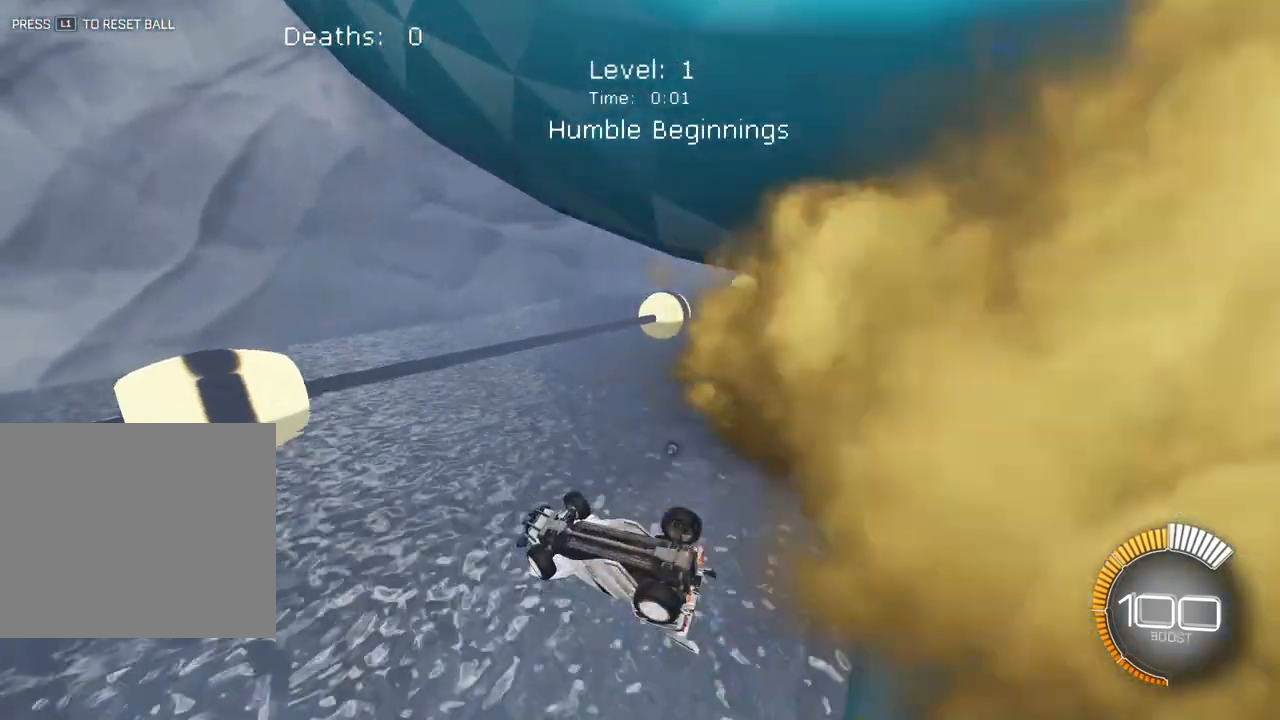
{"buttons": [], "left_stick": "center", "right_stick": "center", "events": [[67, "left_stick", "left"], [183, "left_stick", "center"]]}
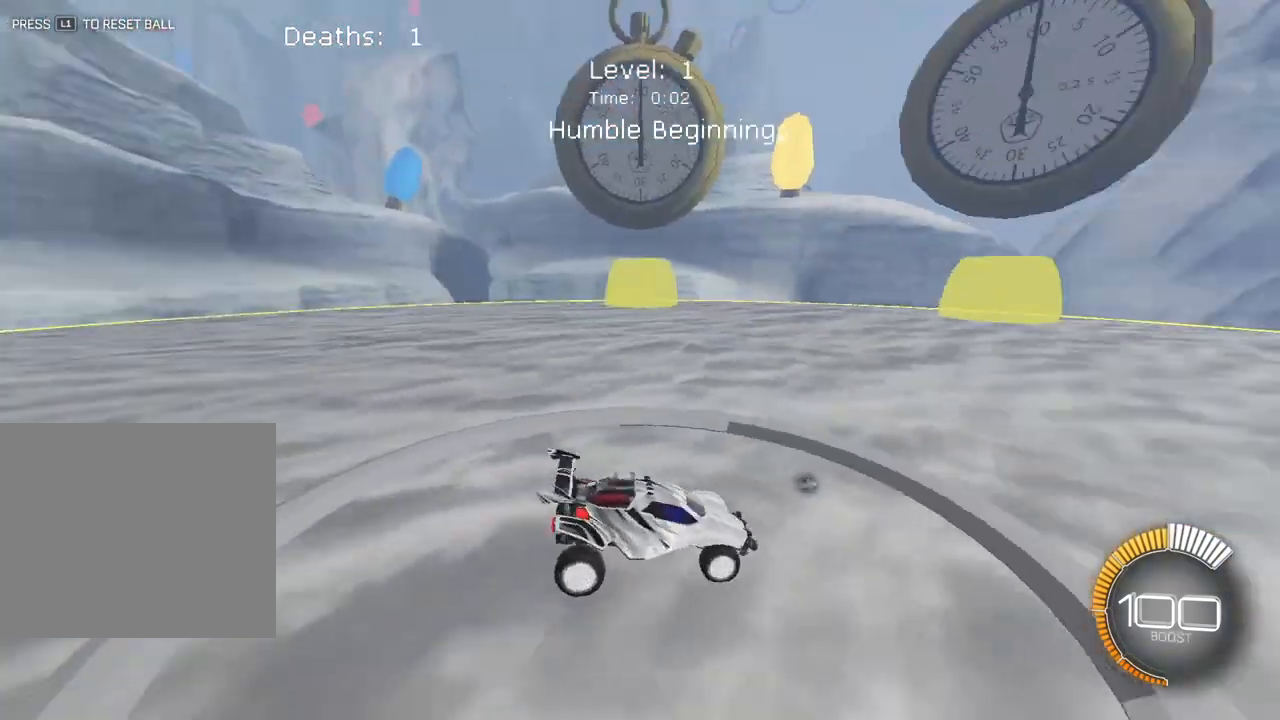
{"buttons": [], "left_stick": "up", "right_stick": "center", "events": [[483, "left_stick", "up"]]}
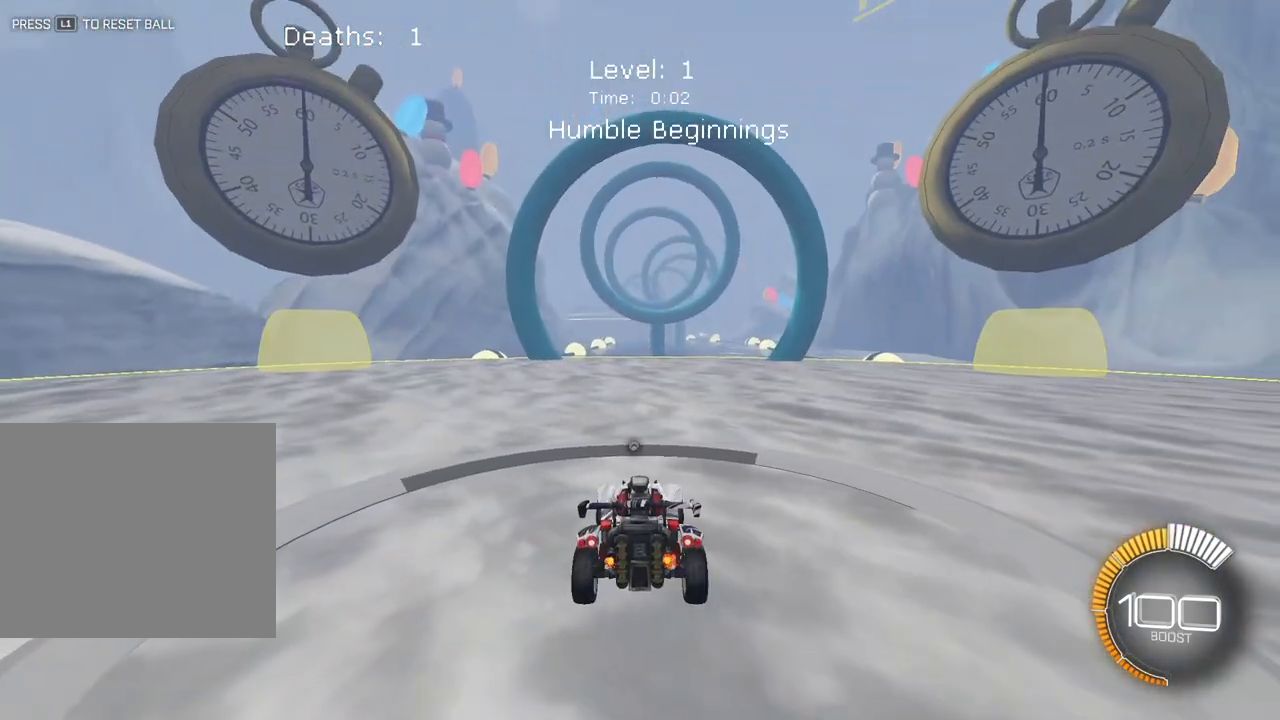
{"buttons": ["L2"], "left_stick": "up", "right_stick": "center", "events": [[150, "L2", "down"]]}
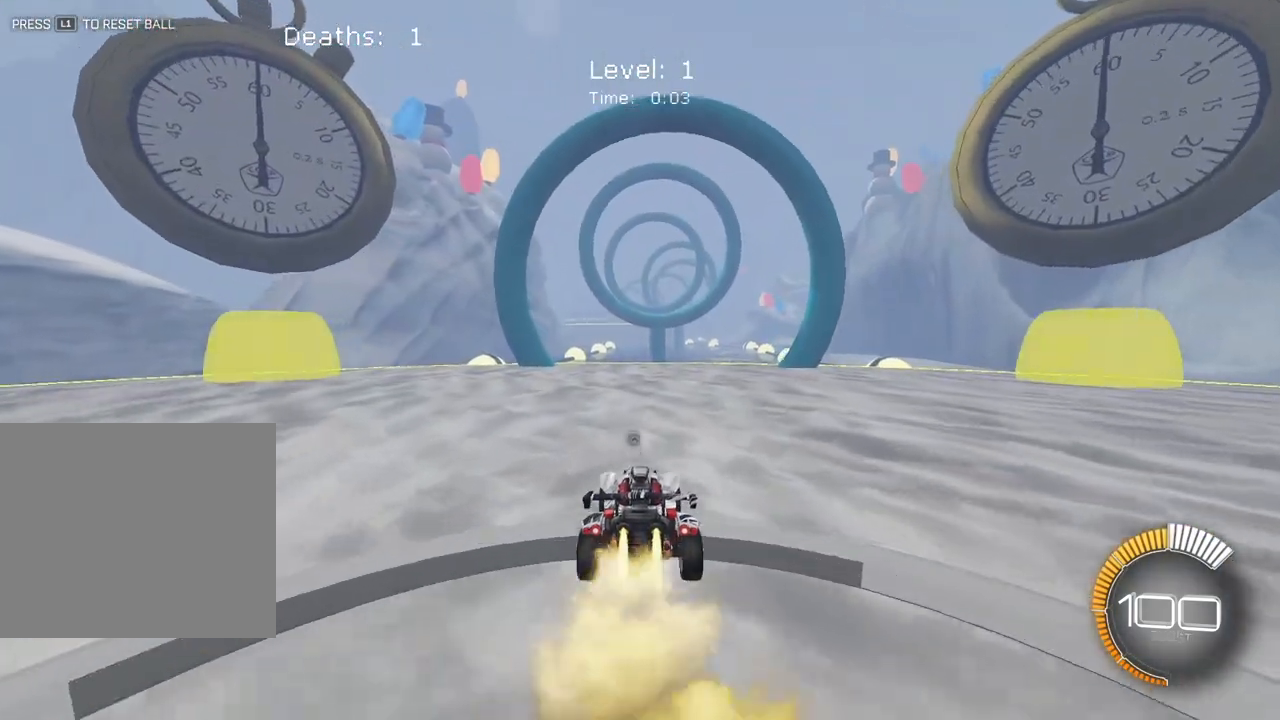
{"buttons": ["SQUARE", "L2"], "left_stick": "down-right", "right_stick": "center", "events": [[100, "CROSS", "down"], [150, "L2", "up"], [183, "left_stick", "down-right"], [367, "CROSS", "up"], [450, "SQUARE", "down"], [483, "L2", "down"]]}
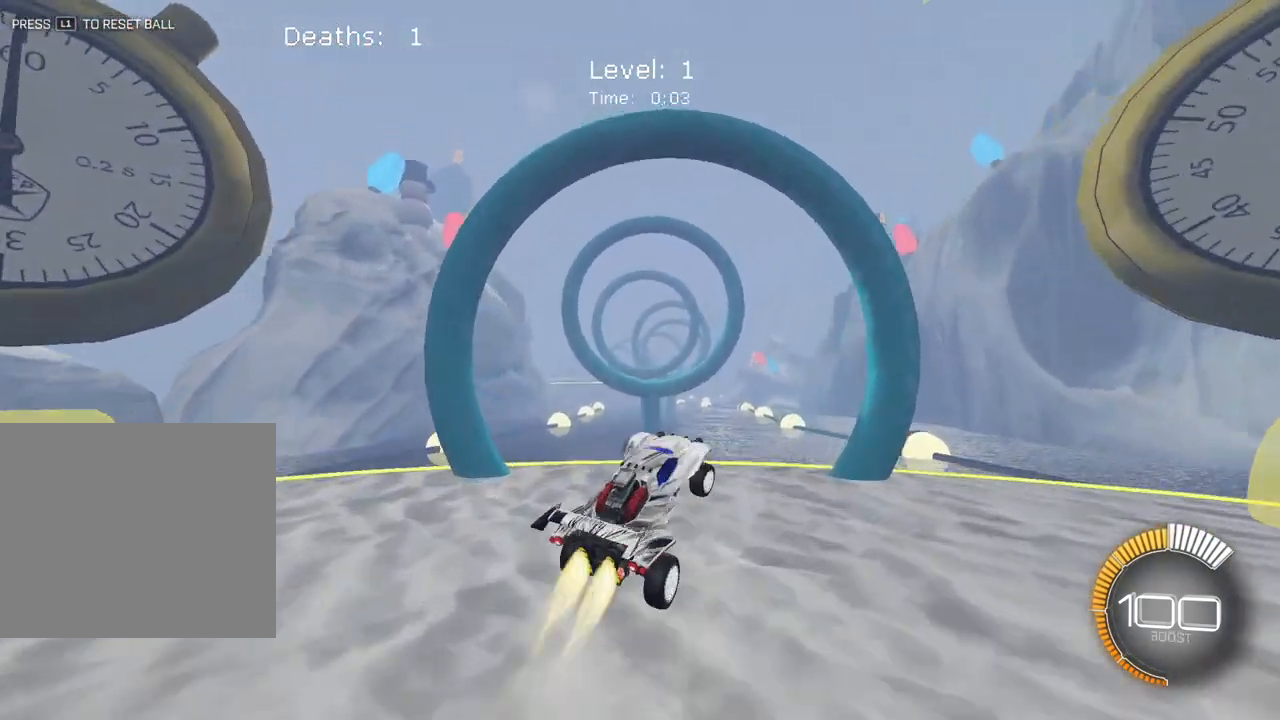
{"buttons": ["SQUARE", "L2"], "left_stick": "up-left", "right_stick": "center", "events": [[50, "left_stick", "left"], [150, "left_stick", "down"], [217, "left_stick", "right"], [433, "left_stick", "up-left"]]}
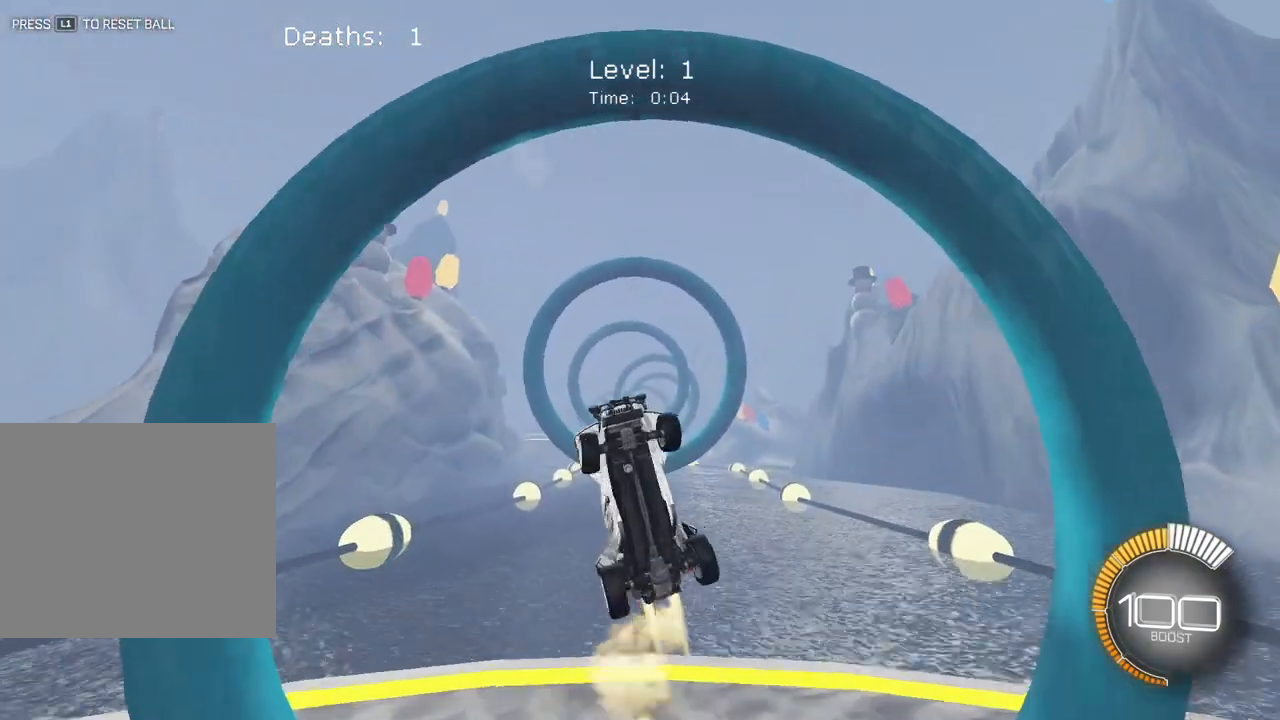
{"buttons": ["SQUARE", "L2"], "left_stick": "right", "right_stick": "center", "events": [[150, "L2", "up"], [150, "left_stick", "up-right"], [300, "L2", "down"], [367, "L2", "up"], [383, "left_stick", "right"], [500, "L2", "down"]]}
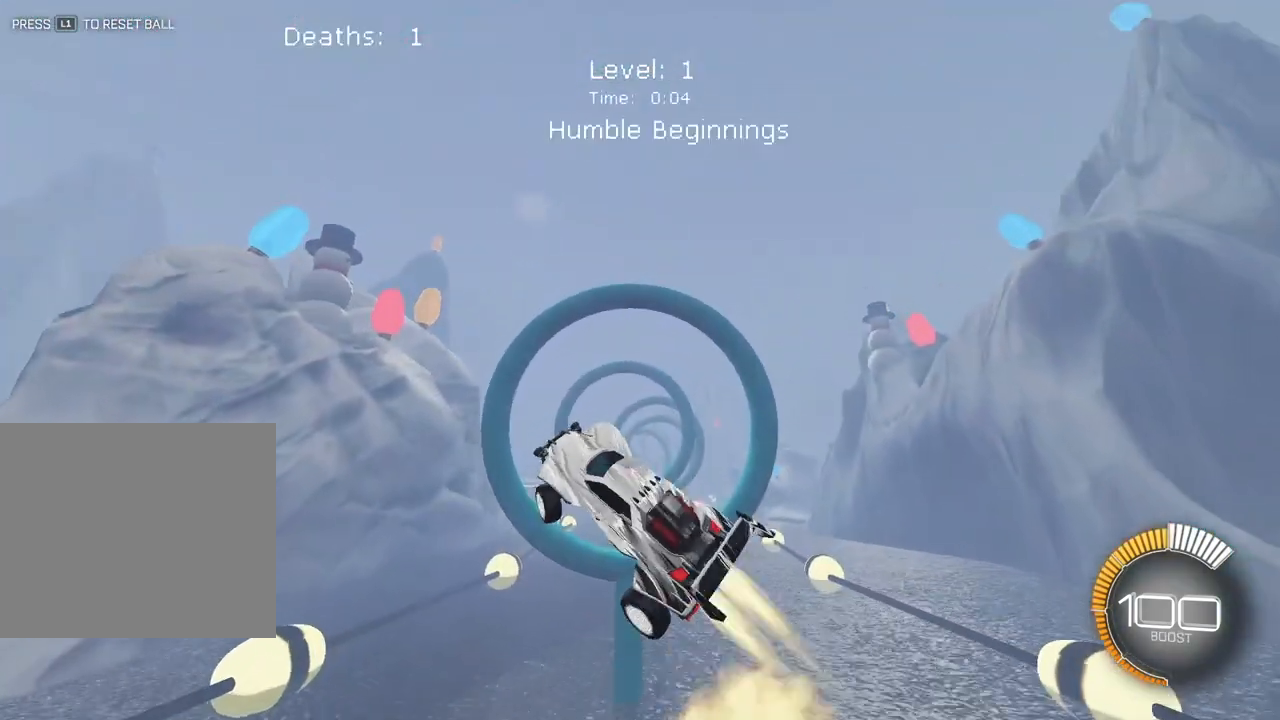
{"buttons": ["SQUARE"], "left_stick": "down-right", "right_stick": "center", "events": [[33, "left_stick", "up-right"], [117, "L2", "up"], [250, "L2", "down"], [350, "L2", "up"], [467, "left_stick", "down-right"]]}
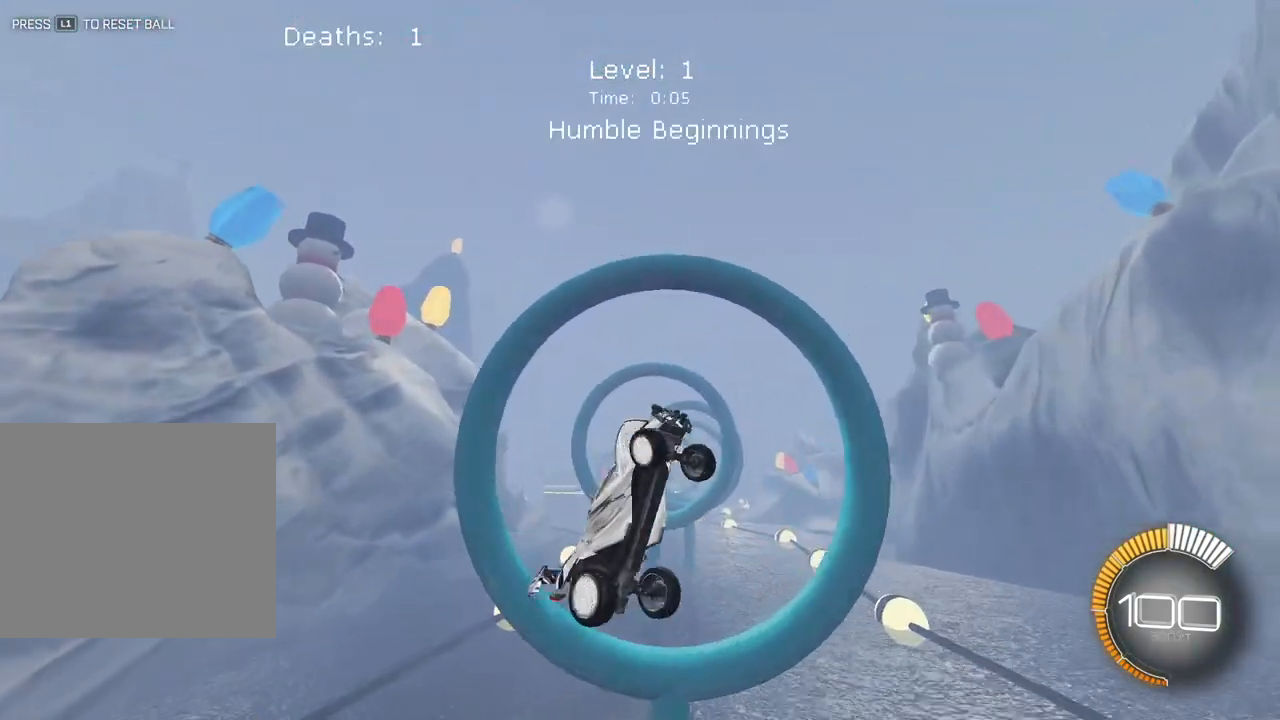
{"buttons": ["SQUARE", "L2"], "left_stick": "down-right", "right_stick": "center", "events": [[117, "left_stick", "down"], [233, "L2", "down"], [367, "left_stick", "down-right"]]}
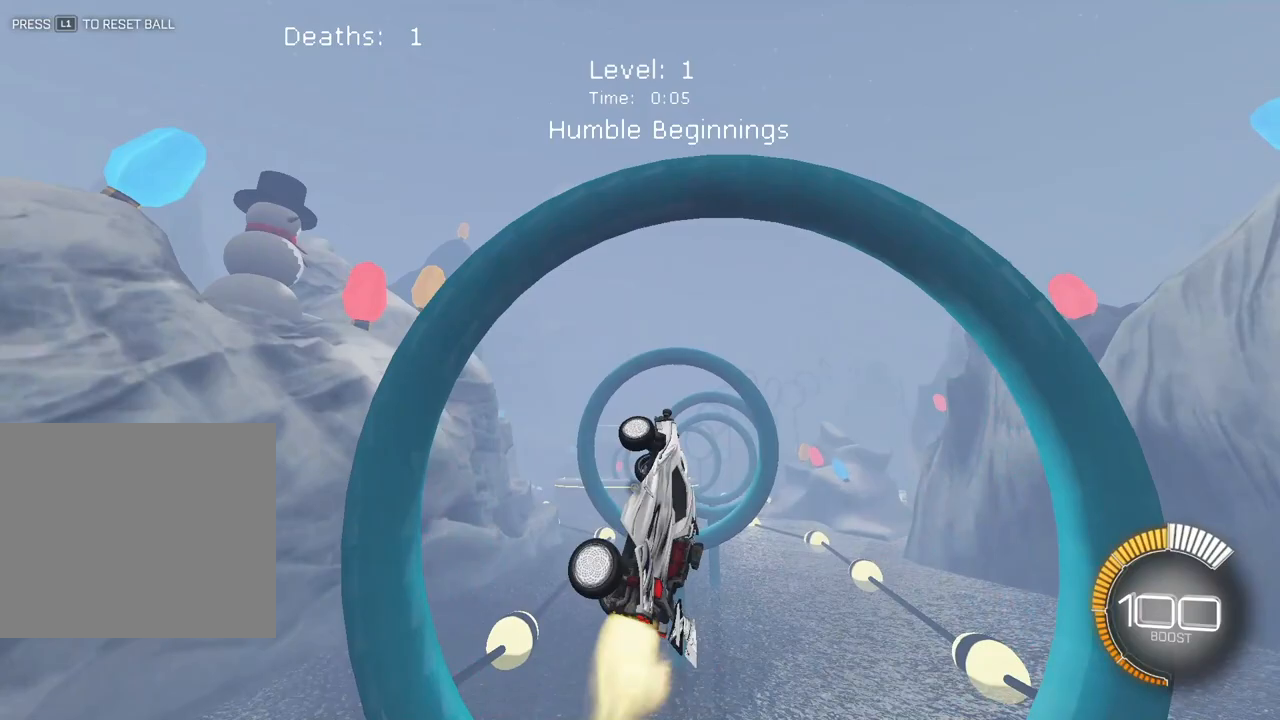
{"buttons": ["SQUARE"], "left_stick": "up-right", "right_stick": "center", "events": [[50, "left_stick", "up-right"], [83, "L2", "up"], [317, "L2", "down"], [433, "L2", "up"]]}
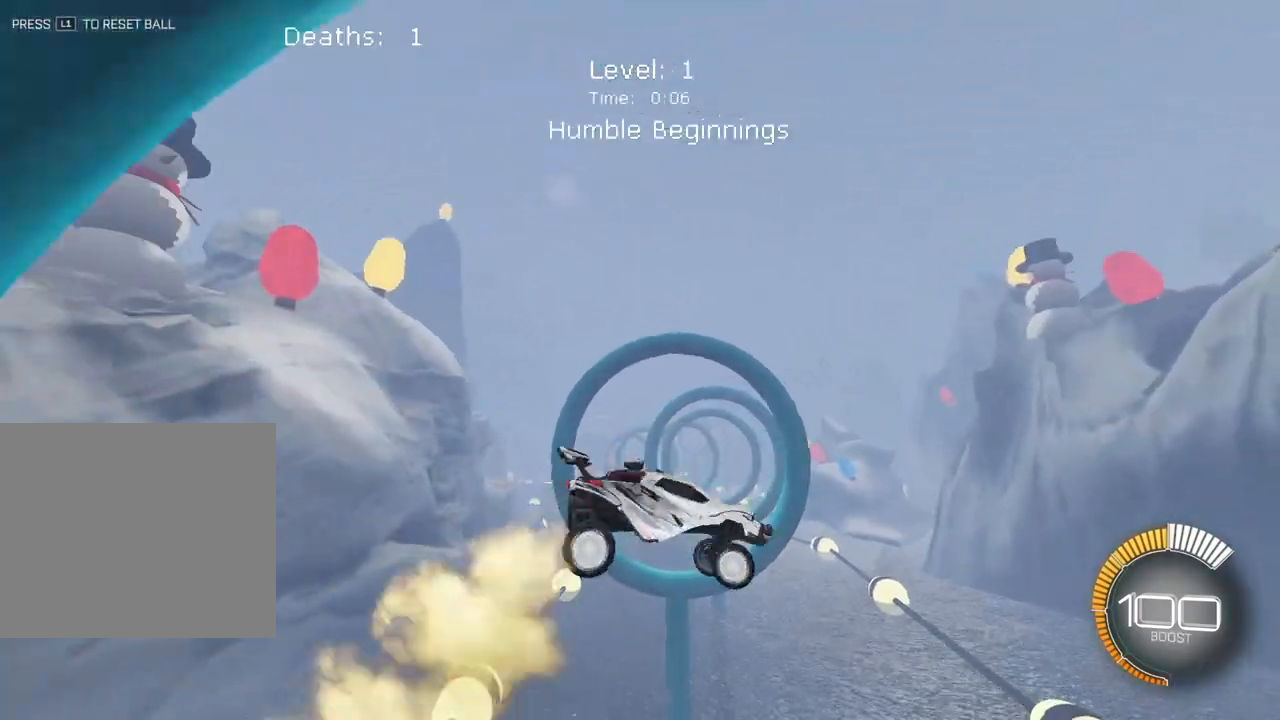
{"buttons": ["SQUARE"], "left_stick": "left", "right_stick": "center", "events": [[50, "L2", "down"], [183, "L2", "up"], [217, "left_stick", "up-left"], [300, "left_stick", "left"]]}
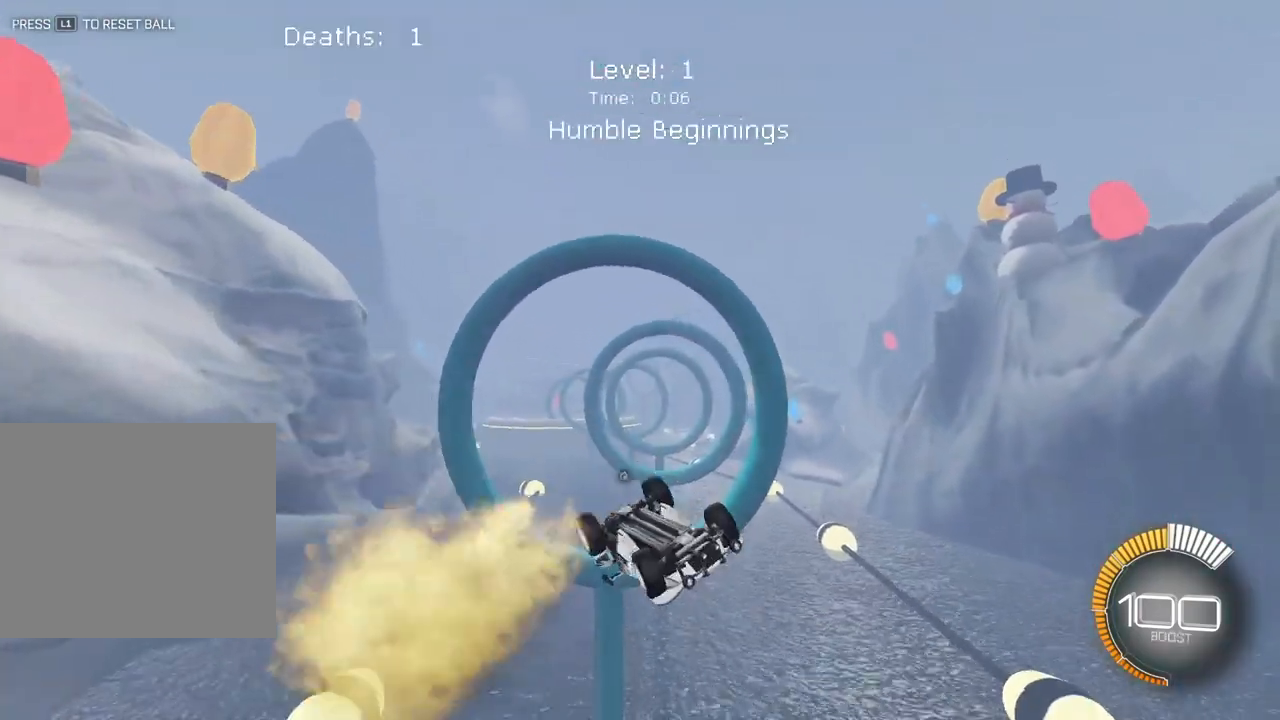
{"buttons": ["SQUARE", "L2"], "left_stick": "left", "right_stick": "center", "events": [[83, "left_stick", "down-left"], [100, "L2", "down"], [217, "L2", "up"], [350, "L2", "down"], [417, "left_stick", "left"]]}
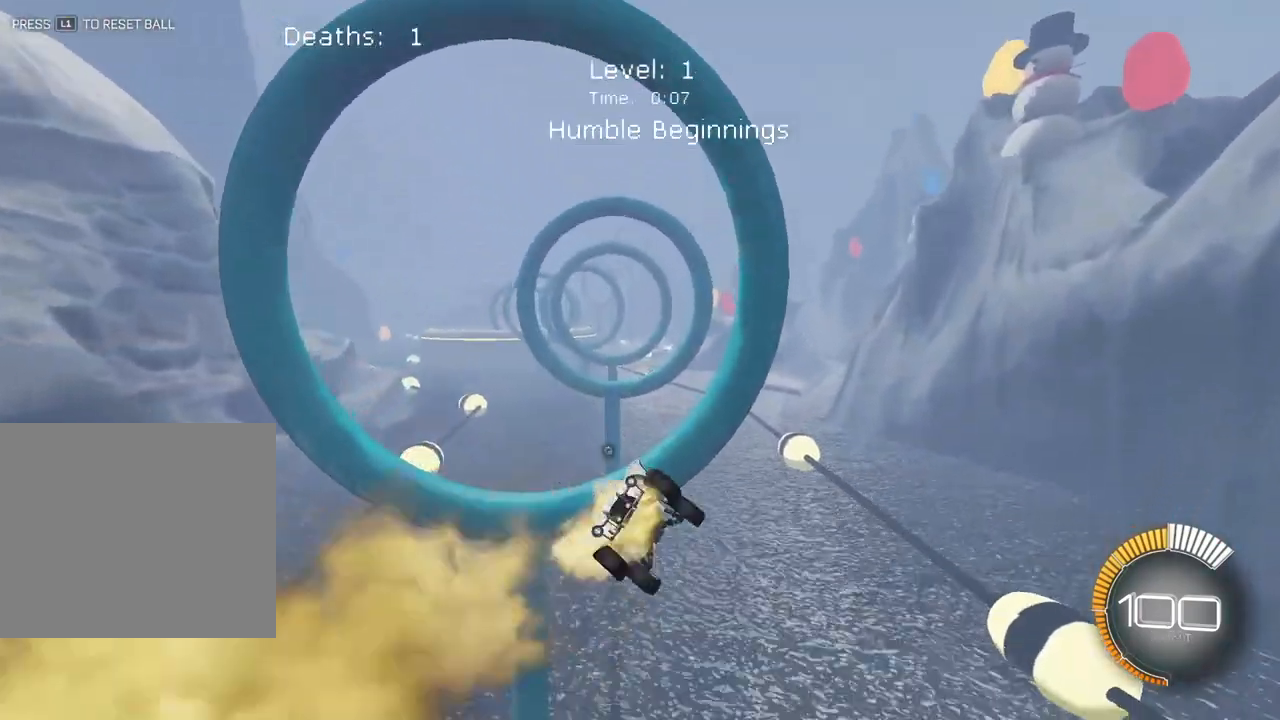
{"buttons": ["SQUARE", "L2"], "left_stick": "right", "right_stick": "center", "events": [[67, "left_stick", "up-left"], [133, "L2", "up"], [250, "L2", "down"], [483, "left_stick", "right"]]}